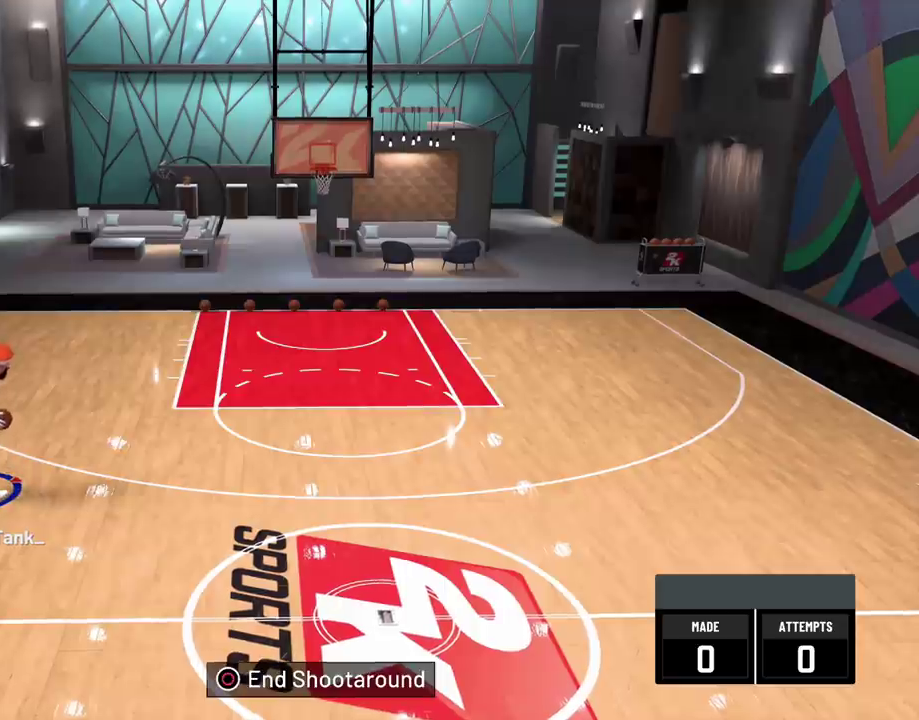
Gameplay with a controller (PlayStation layout); each line is a JSON object with the inputs held at the frame after it (dt_ms = milliseconds from this image to that frame). "events" lists button and stick changes between this image and that frame as [ms after this image, input, new state], when the widget could be followed in between. Not read: L1 R1.
{"dt_ms": 700, "buttons": [], "left_stick": "right", "right_stick": "center"}
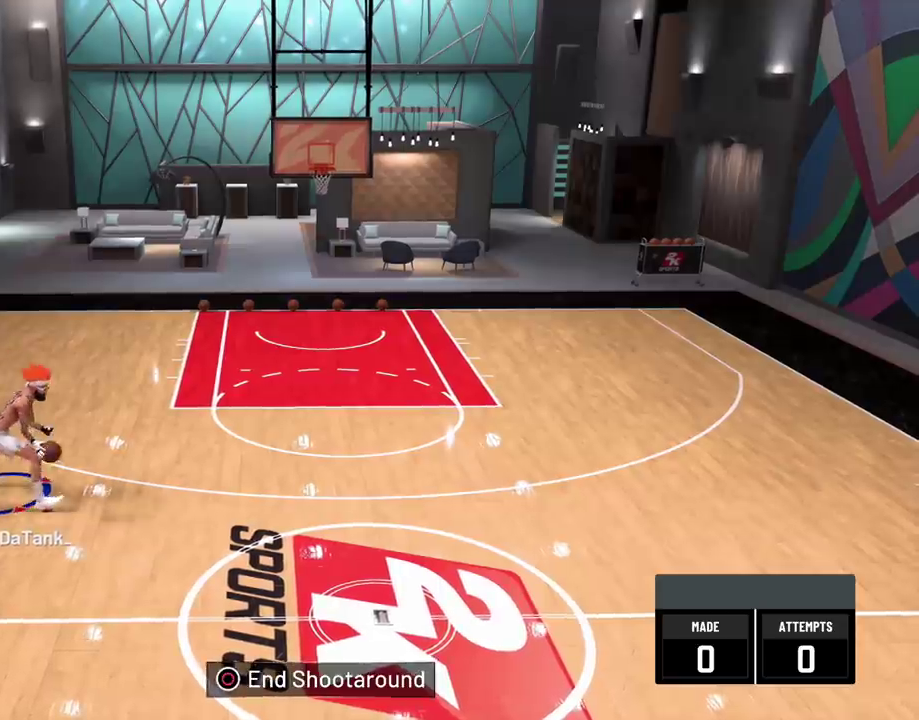
{"dt_ms": 300, "buttons": [], "left_stick": "right", "right_stick": "center", "events": []}
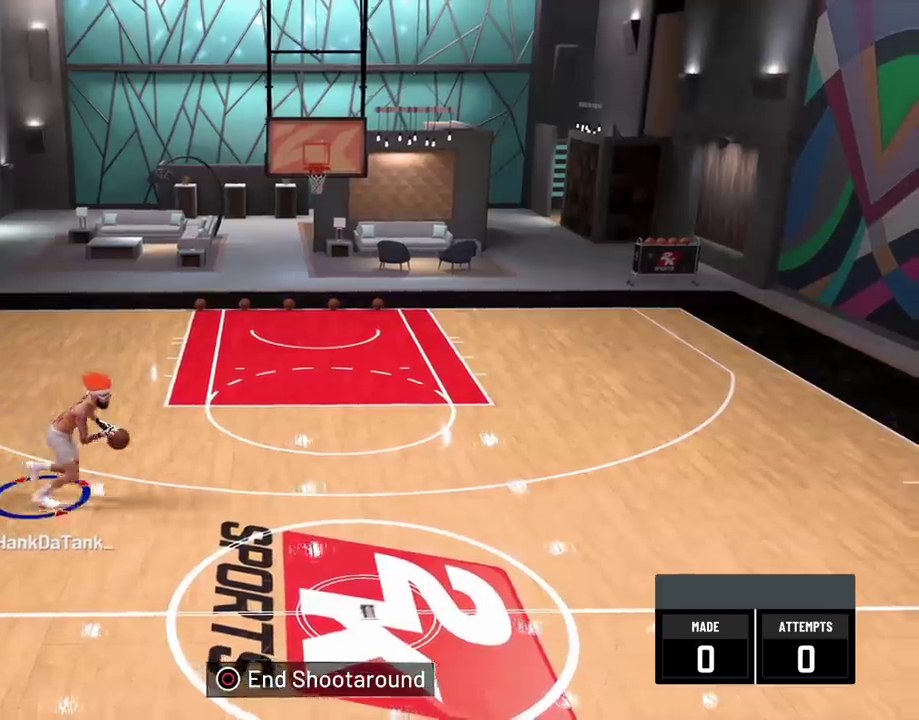
{"dt_ms": 600, "buttons": [], "left_stick": "center", "right_stick": "center", "events": [[33, "left_stick", "down-right"], [200, "left_stick", "right"], [483, "left_stick", "center"]]}
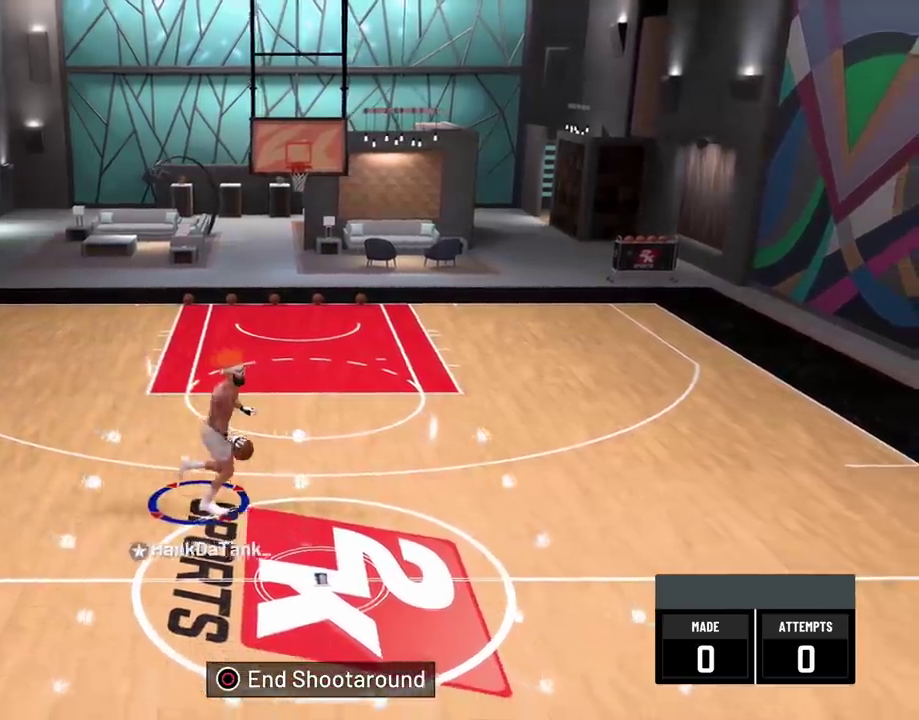
{"dt_ms": 400, "buttons": [], "left_stick": "center", "right_stick": "center", "events": []}
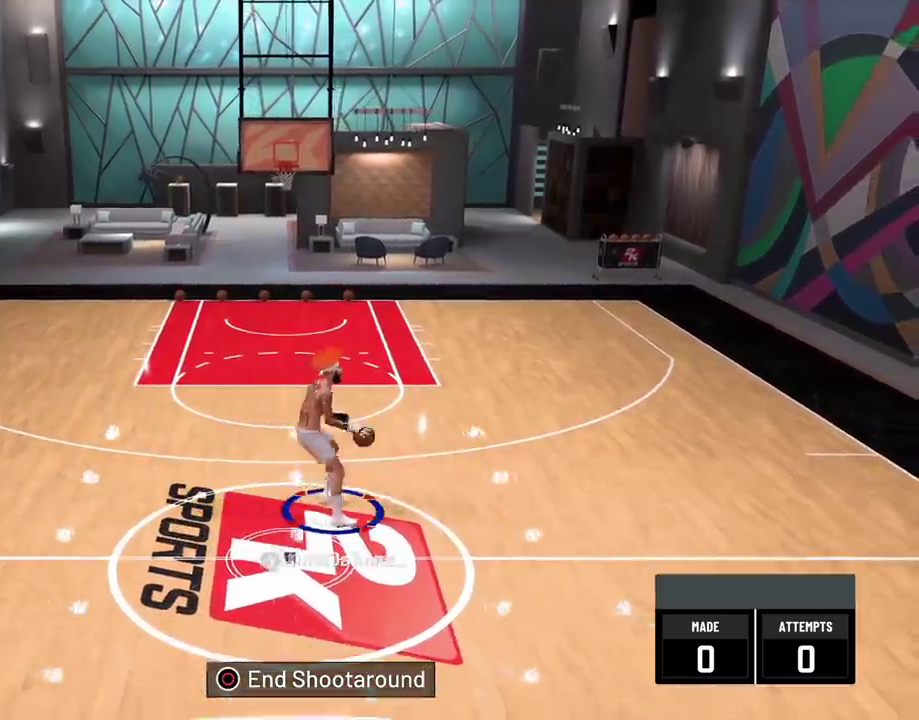
{"dt_ms": 500, "buttons": [], "left_stick": "center", "right_stick": "center", "events": []}
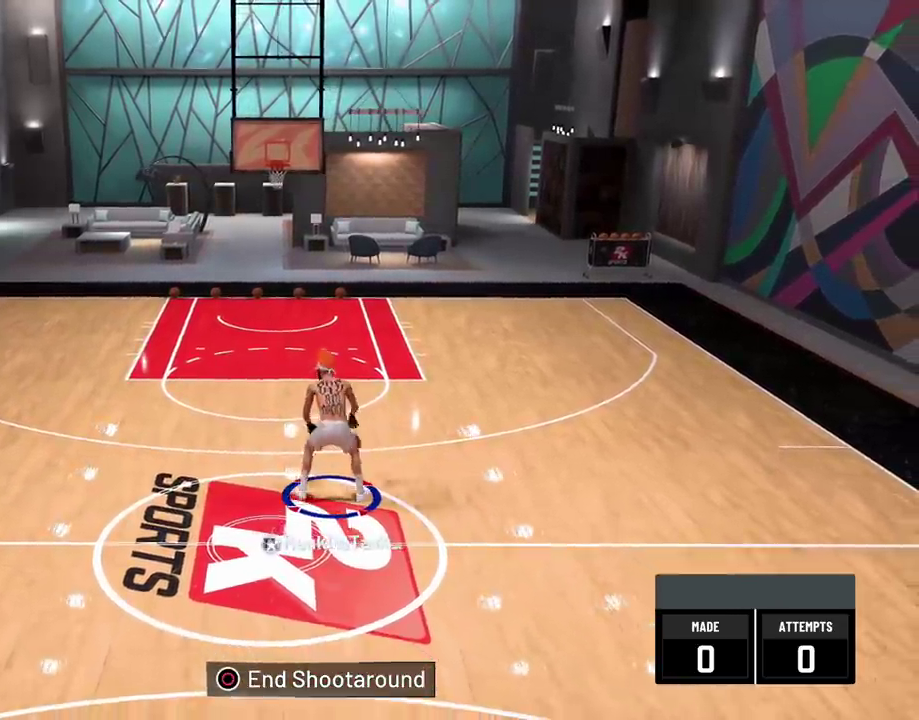
{"dt_ms": 500, "buttons": [], "left_stick": "center", "right_stick": "center", "events": []}
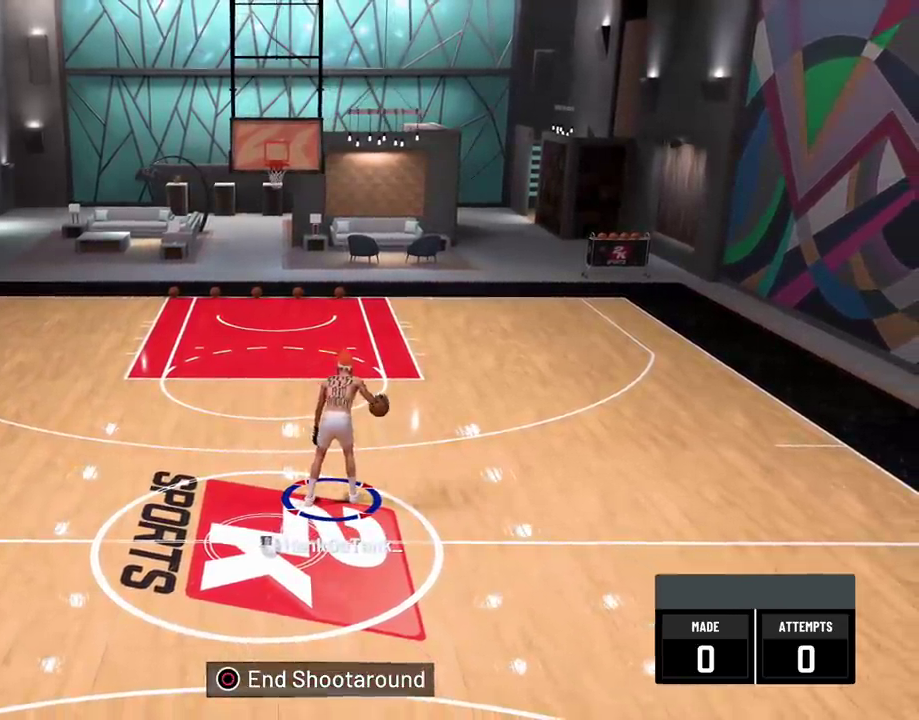
{"dt_ms": 500, "buttons": [], "left_stick": "center", "right_stick": "center", "events": [[383, "right_stick", "up"], [483, "right_stick", "center"]]}
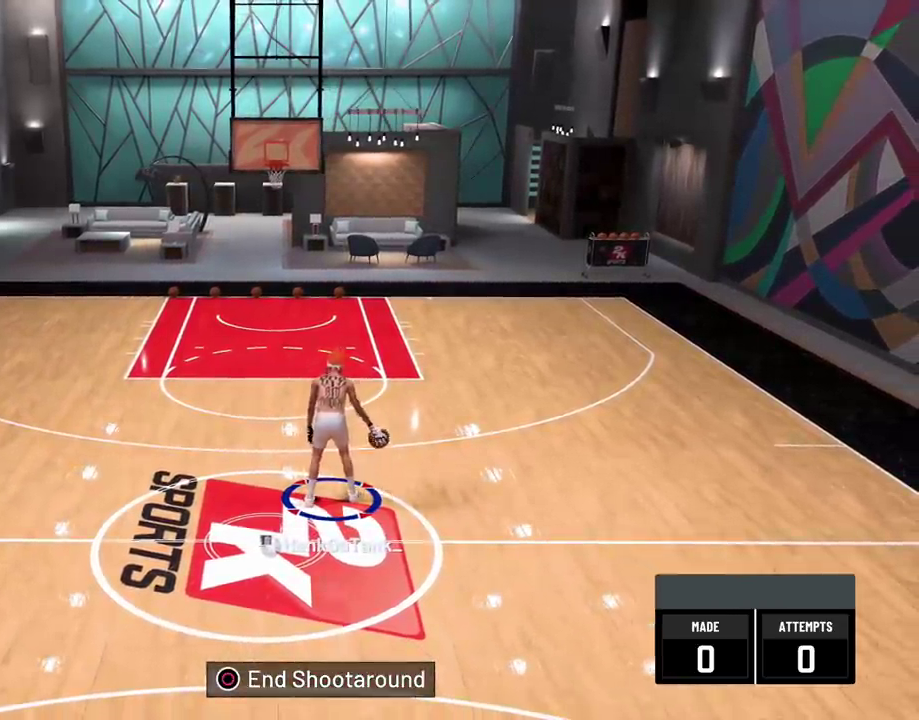
{"dt_ms": 500, "buttons": ["R2"], "left_stick": "up-right", "right_stick": "center", "events": [[100, "left_stick", "up-right"], [483, "R2", "down"]]}
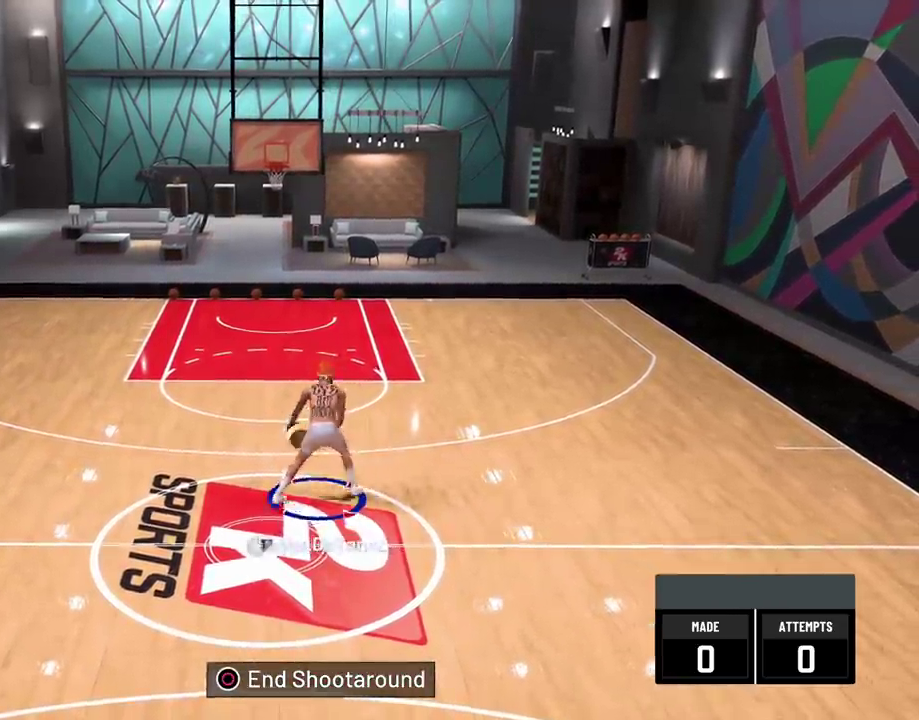
{"dt_ms": 500, "buttons": ["R2"], "left_stick": "up-right", "right_stick": "center", "events": []}
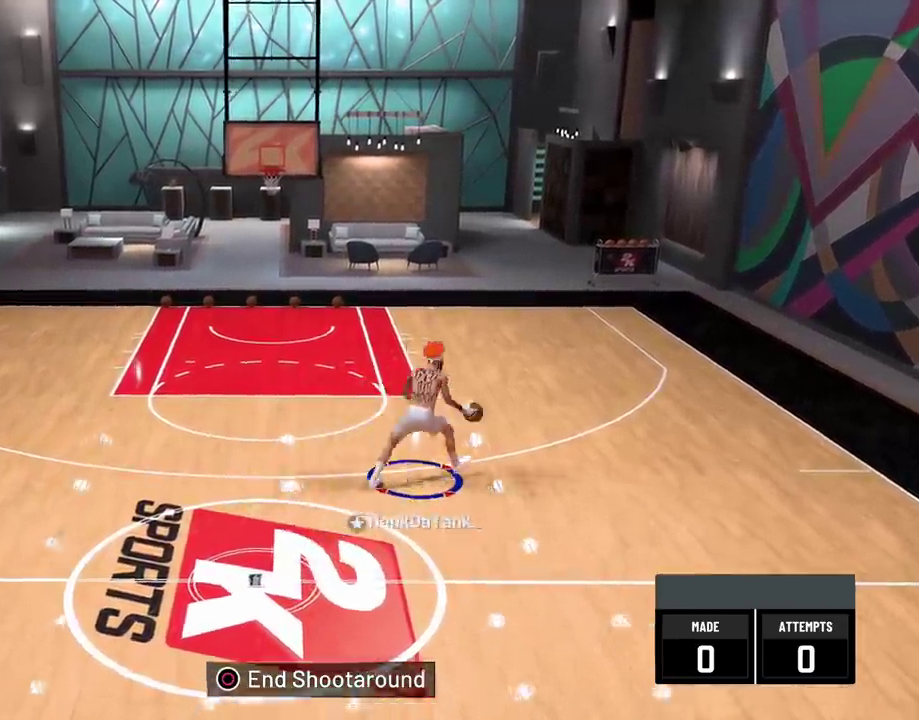
{"dt_ms": 700, "buttons": [], "left_stick": "center", "right_stick": "center", "events": [[33, "left_stick", "center"], [150, "R2", "up"], [450, "right_stick", "up"], [533, "right_stick", "center"]]}
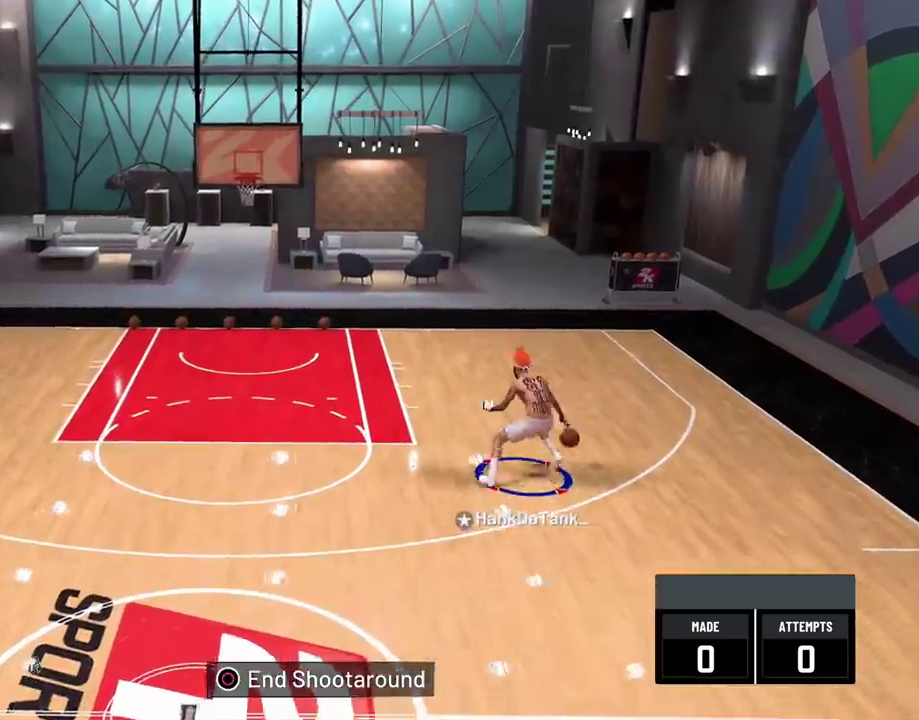
{"dt_ms": 300, "buttons": ["R2"], "left_stick": "up-right", "right_stick": "center", "events": [[33, "left_stick", "up-right"], [300, "R2", "down"]]}
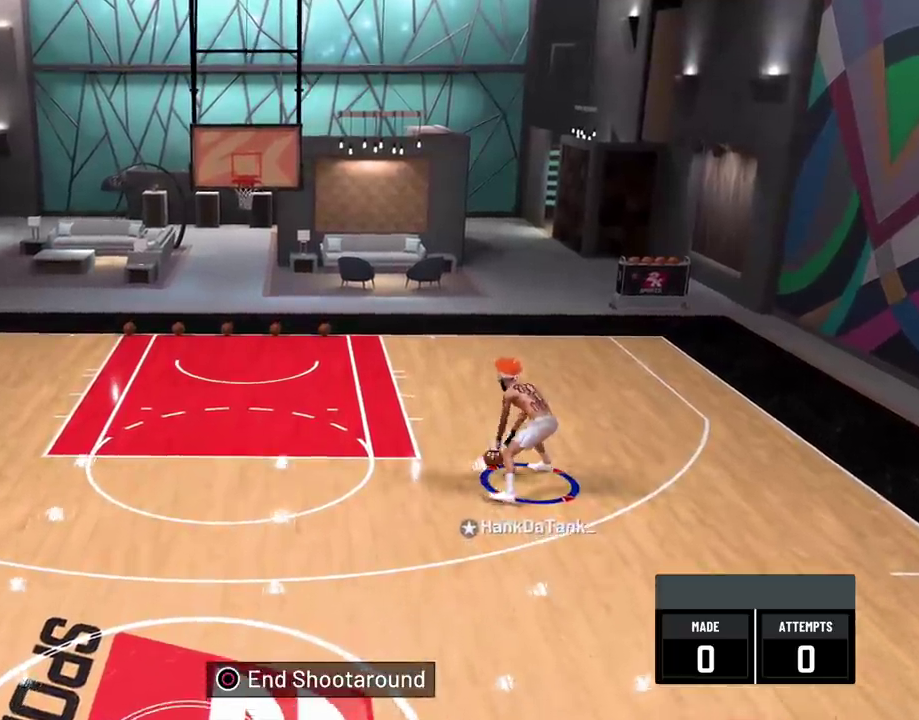
{"dt_ms": 500, "buttons": ["R2"], "left_stick": "up-right", "right_stick": "center", "events": []}
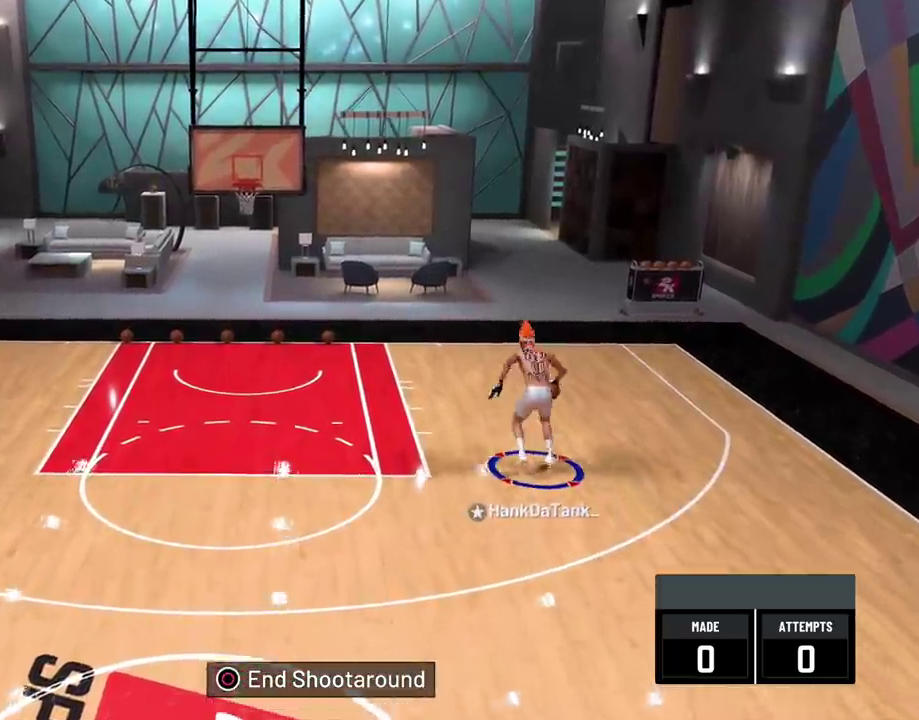
{"dt_ms": 700, "buttons": ["R2"], "left_stick": "down-left", "right_stick": "center", "events": [[83, "left_stick", "up"], [167, "left_stick", "center"], [233, "R2", "up"], [417, "right_stick", "down-left"], [483, "right_stick", "center"], [517, "left_stick", "down-left"], [633, "R2", "down"]]}
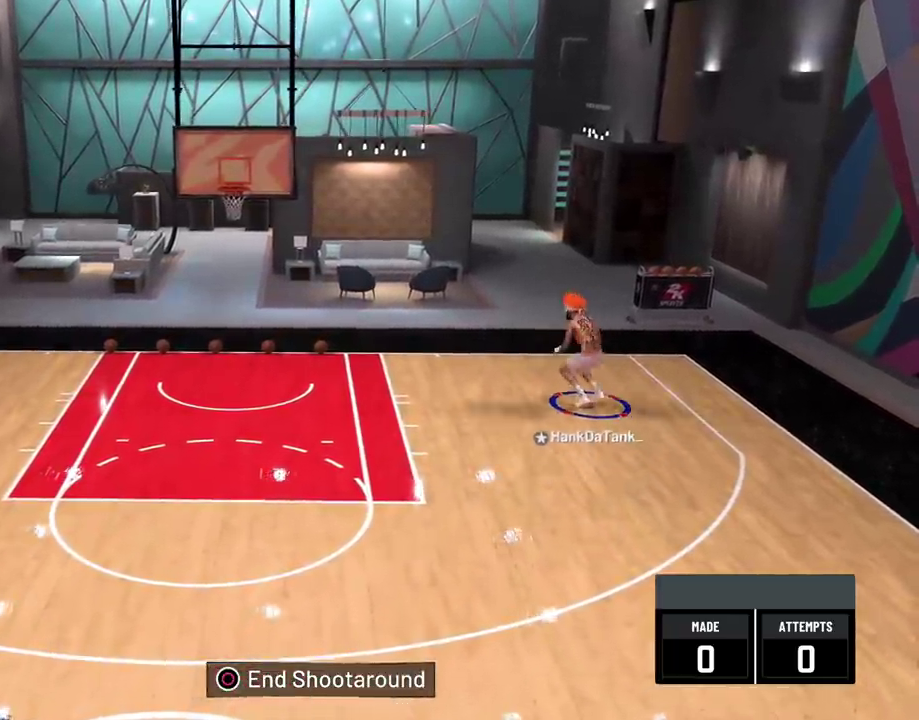
{"dt_ms": 300, "buttons": ["R2"], "left_stick": "down", "right_stick": "center", "events": [[100, "left_stick", "down"]]}
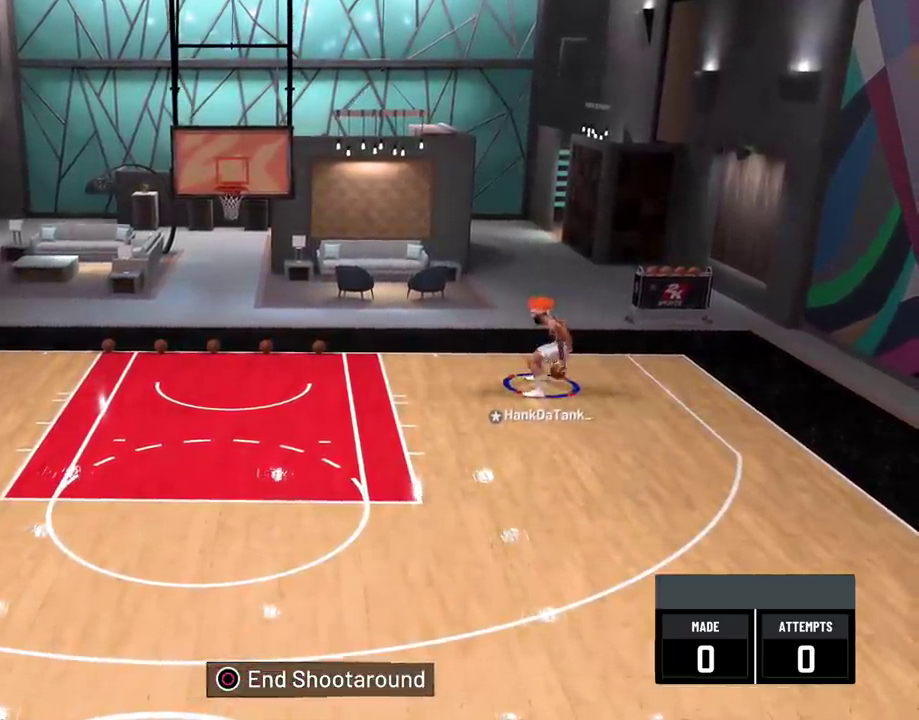
{"dt_ms": 500, "buttons": ["R2"], "left_stick": "down", "right_stick": "center", "events": []}
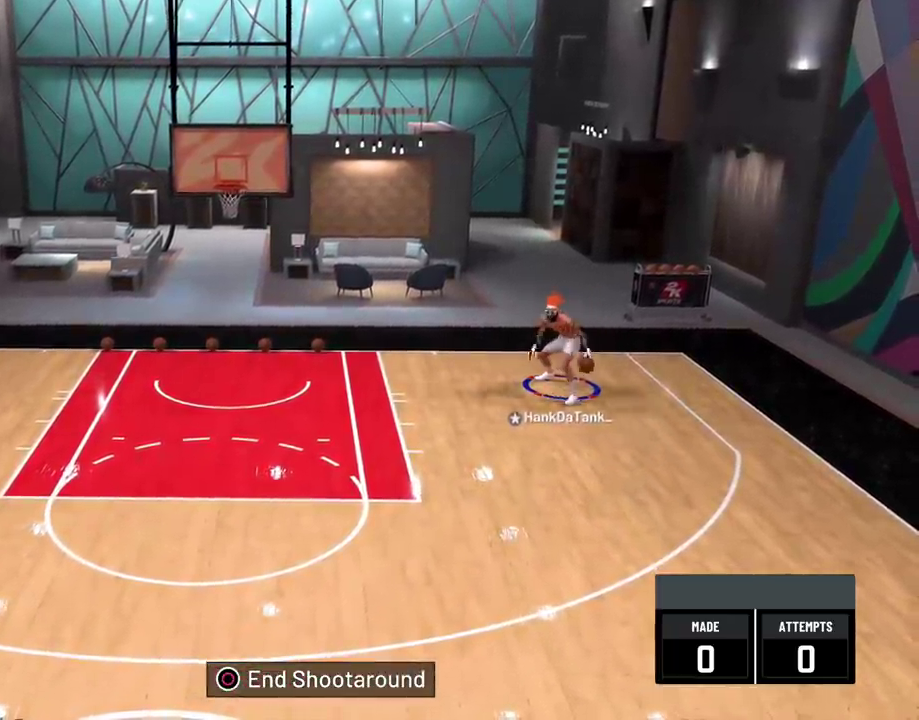
{"dt_ms": 700, "buttons": ["R2"], "left_stick": "down", "right_stick": "center", "events": []}
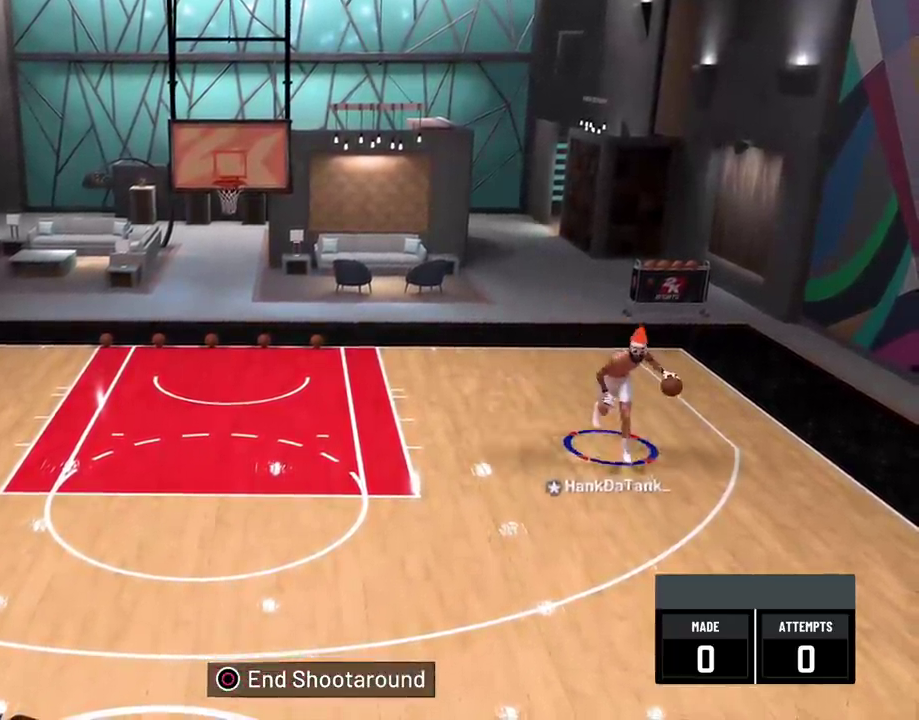
{"dt_ms": 300, "buttons": ["R2"], "left_stick": "down-right", "right_stick": "down", "events": [[167, "left_stick", "down-right"], [283, "right_stick", "down"]]}
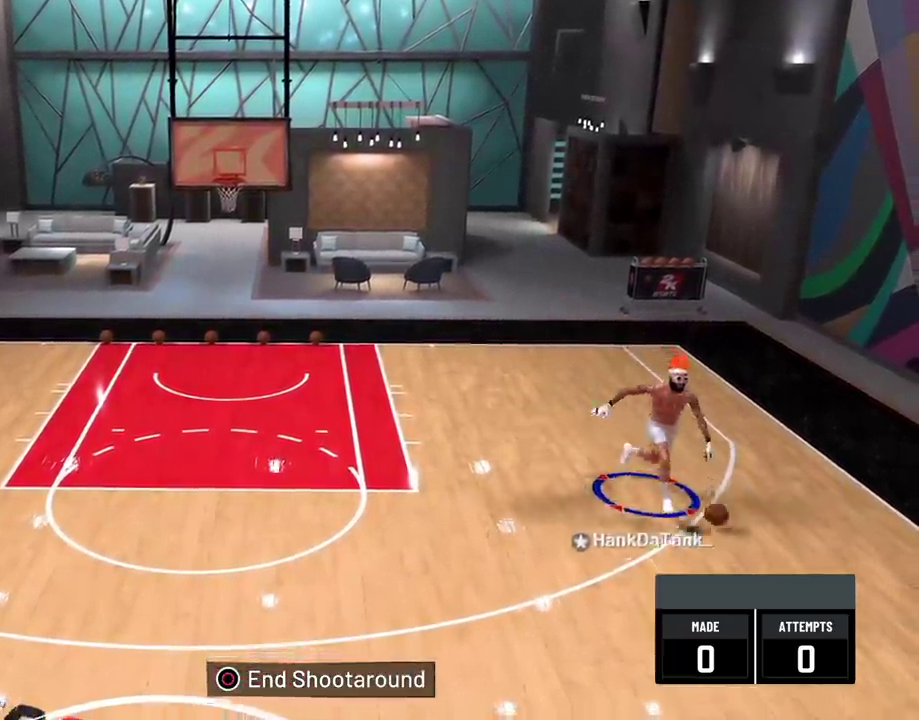
{"dt_ms": 500, "buttons": ["R2"], "left_stick": "right", "right_stick": "center", "events": [[50, "right_stick", "down-left"], [100, "right_stick", "left"], [167, "right_stick", "up-left"], [250, "right_stick", "center"], [450, "left_stick", "right"]]}
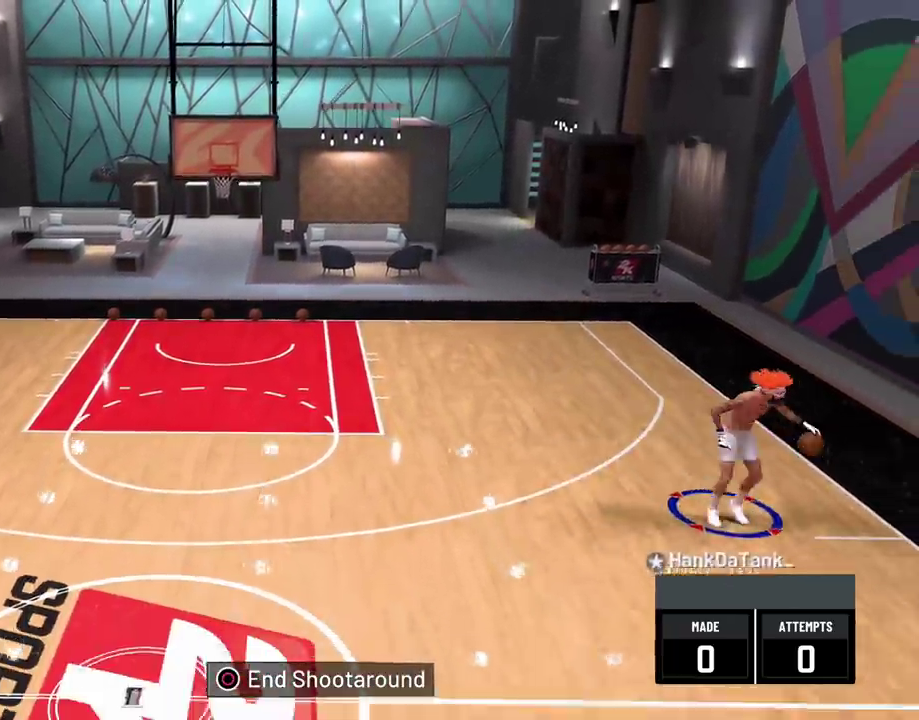
{"dt_ms": 500, "buttons": [], "left_stick": "up-right", "right_stick": "center", "events": [[83, "left_stick", "center"], [183, "R2", "up"], [383, "right_stick", "up-right"], [417, "left_stick", "up-right"], [467, "right_stick", "center"]]}
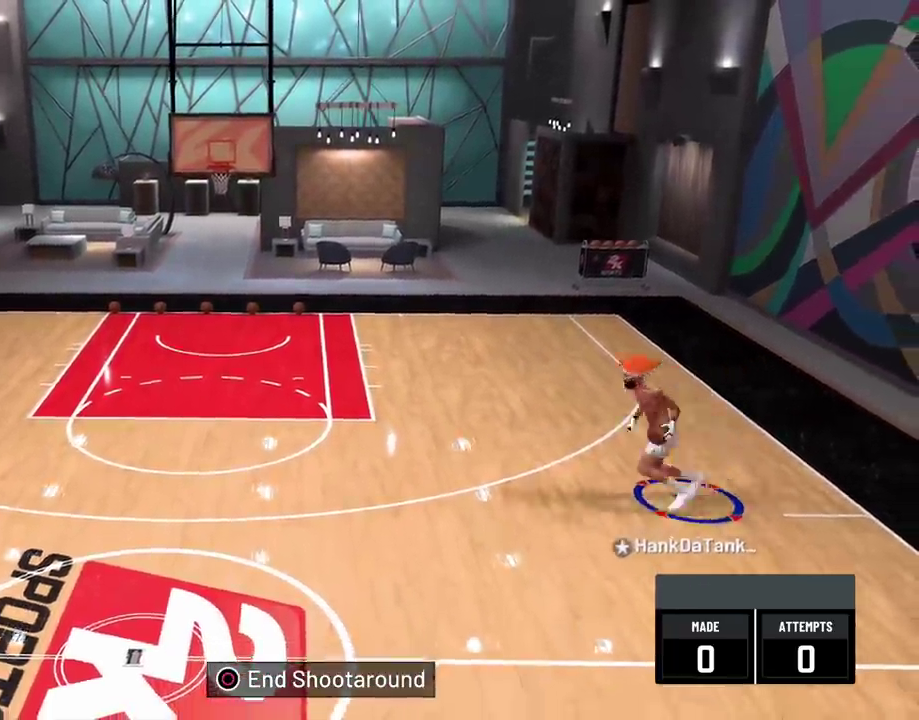
{"dt_ms": 300, "buttons": ["L2"], "left_stick": "left", "right_stick": "left", "events": [[17, "L2", "down"], [83, "left_stick", "up"], [150, "right_stick", "down"], [183, "left_stick", "up-left"], [200, "right_stick", "down-left"], [267, "left_stick", "left"], [267, "right_stick", "left"]]}
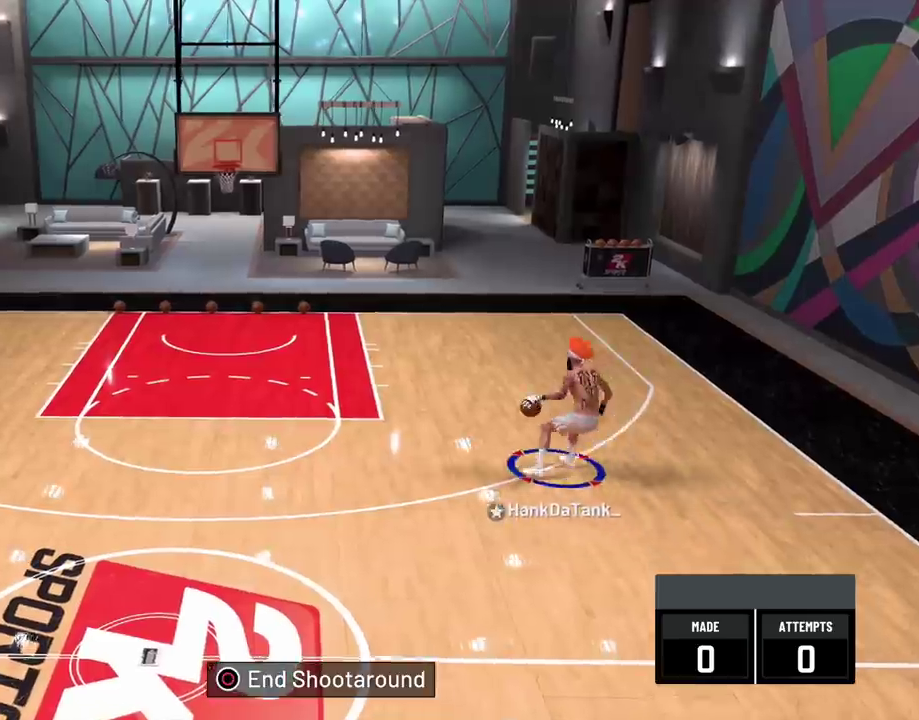
{"dt_ms": 700, "buttons": [], "left_stick": "down-right", "right_stick": "center", "events": [[33, "left_stick", "down-left"], [50, "right_stick", "up"], [100, "L2", "up"], [117, "right_stick", "center"], [200, "R2", "down"], [483, "left_stick", "down"], [533, "R2", "up"], [633, "left_stick", "down-right"]]}
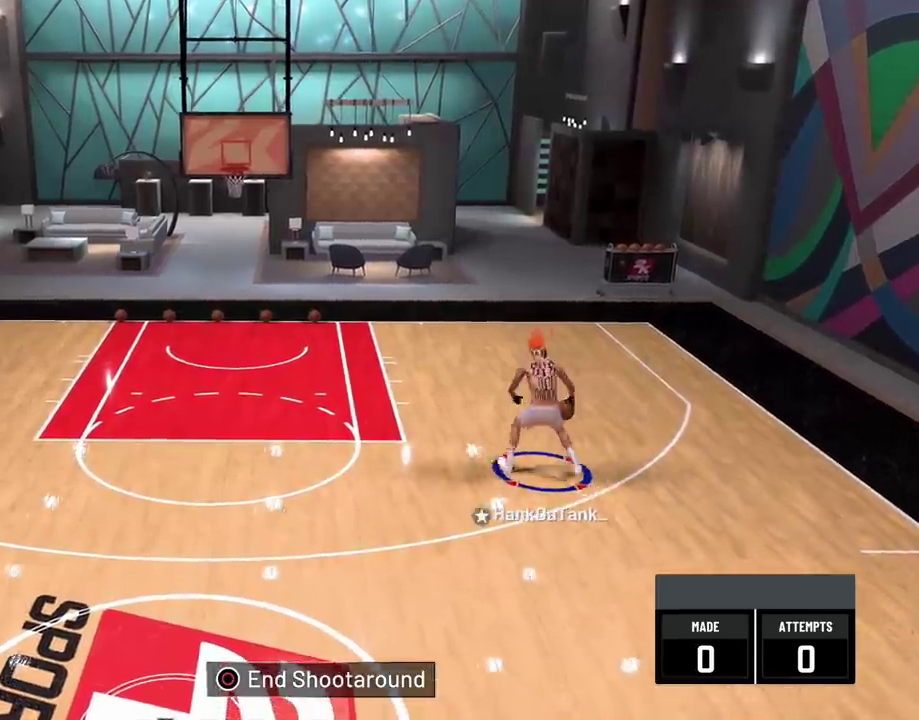
{"dt_ms": 500, "buttons": ["R2"], "left_stick": "center", "right_stick": "center", "events": [[233, "left_stick", "center"], [350, "R2", "down"]]}
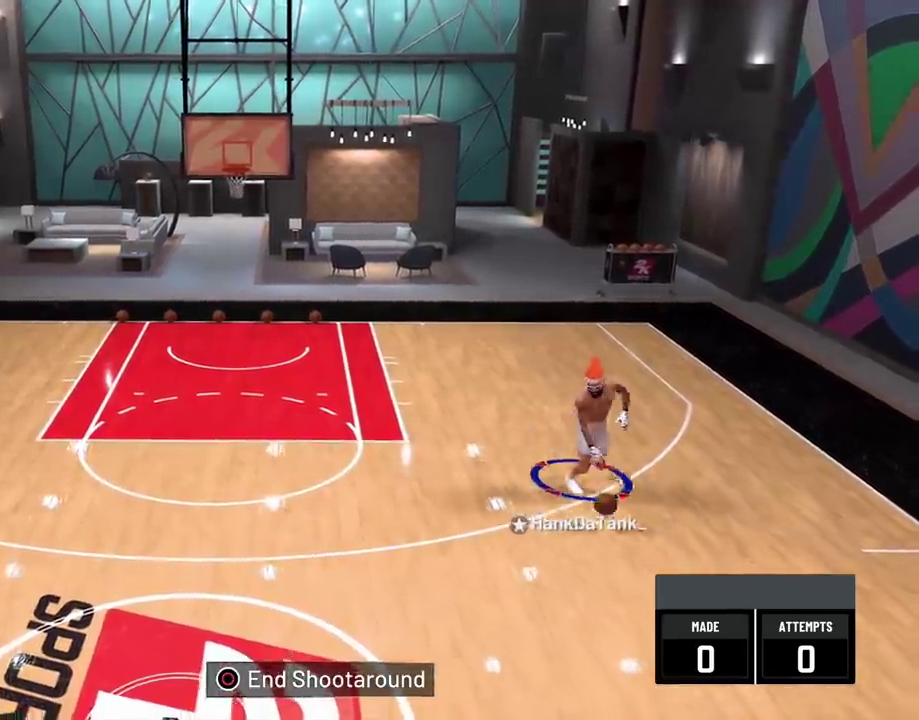
{"dt_ms": 500, "buttons": [], "left_stick": "down-right", "right_stick": "center", "events": [[83, "R2", "up"], [83, "left_stick", "down-right"]]}
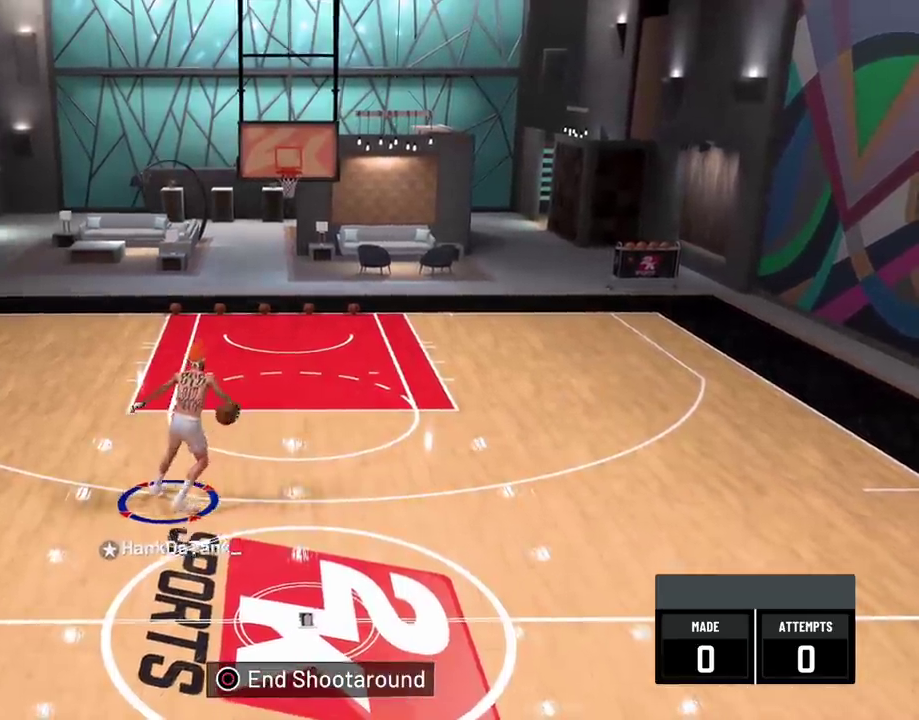
{"dt_ms": 600, "buttons": [], "left_stick": "center", "right_stick": "center", "events": [[117, "left_stick", "down"], [533, "left_stick", "down-left"], [583, "left_stick", "center"]]}